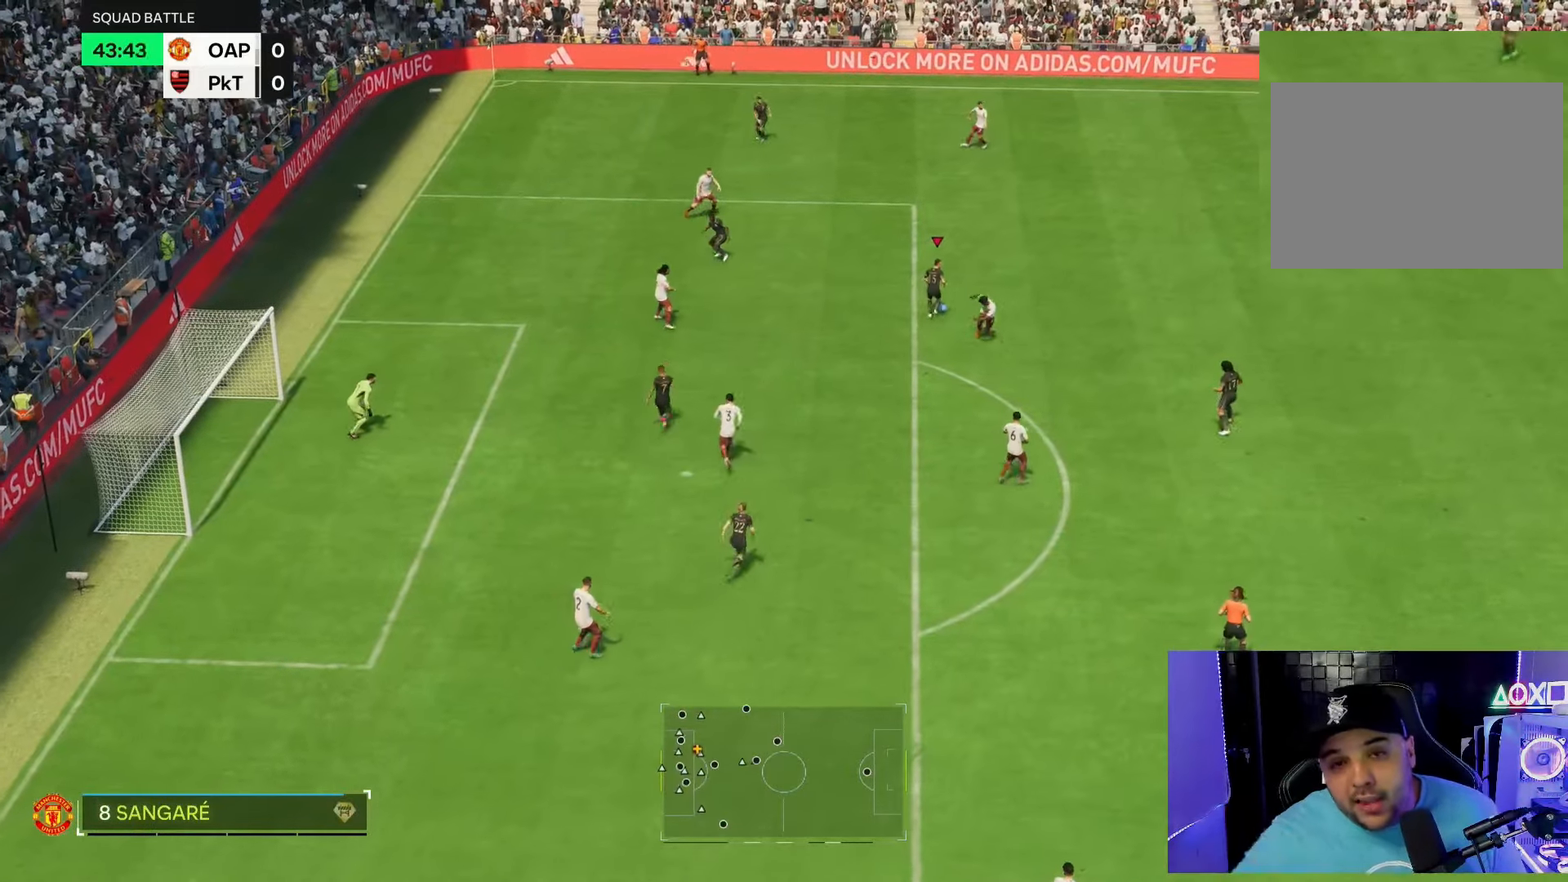
Gameplay with a controller (PlayStation layout); each line is a JSON object with the inputs held at the frame after it. "events" lists button and stick changes between this image and that frame as [ms after this image, input, new state], when the widget could be followed in between. Not read: L2 L3 R3.
{"buttons": [], "left_stick": "up", "right_stick": "center", "events": [[100, "left_stick", "up"]]}
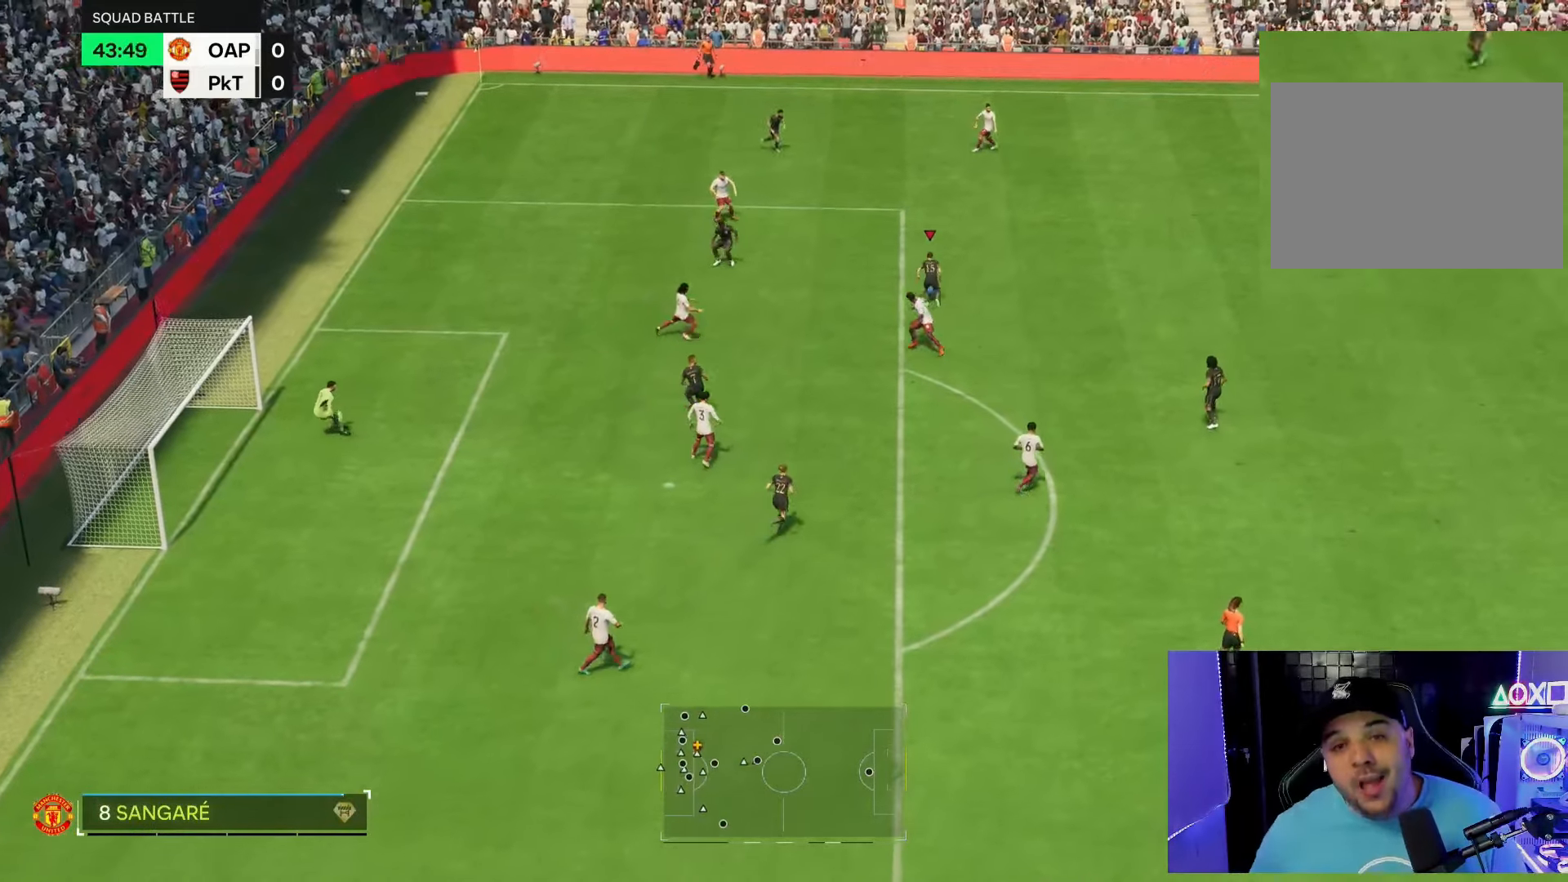
{"buttons": [], "left_stick": "center", "right_stick": "center", "events": [[367, "left_stick", "center"]]}
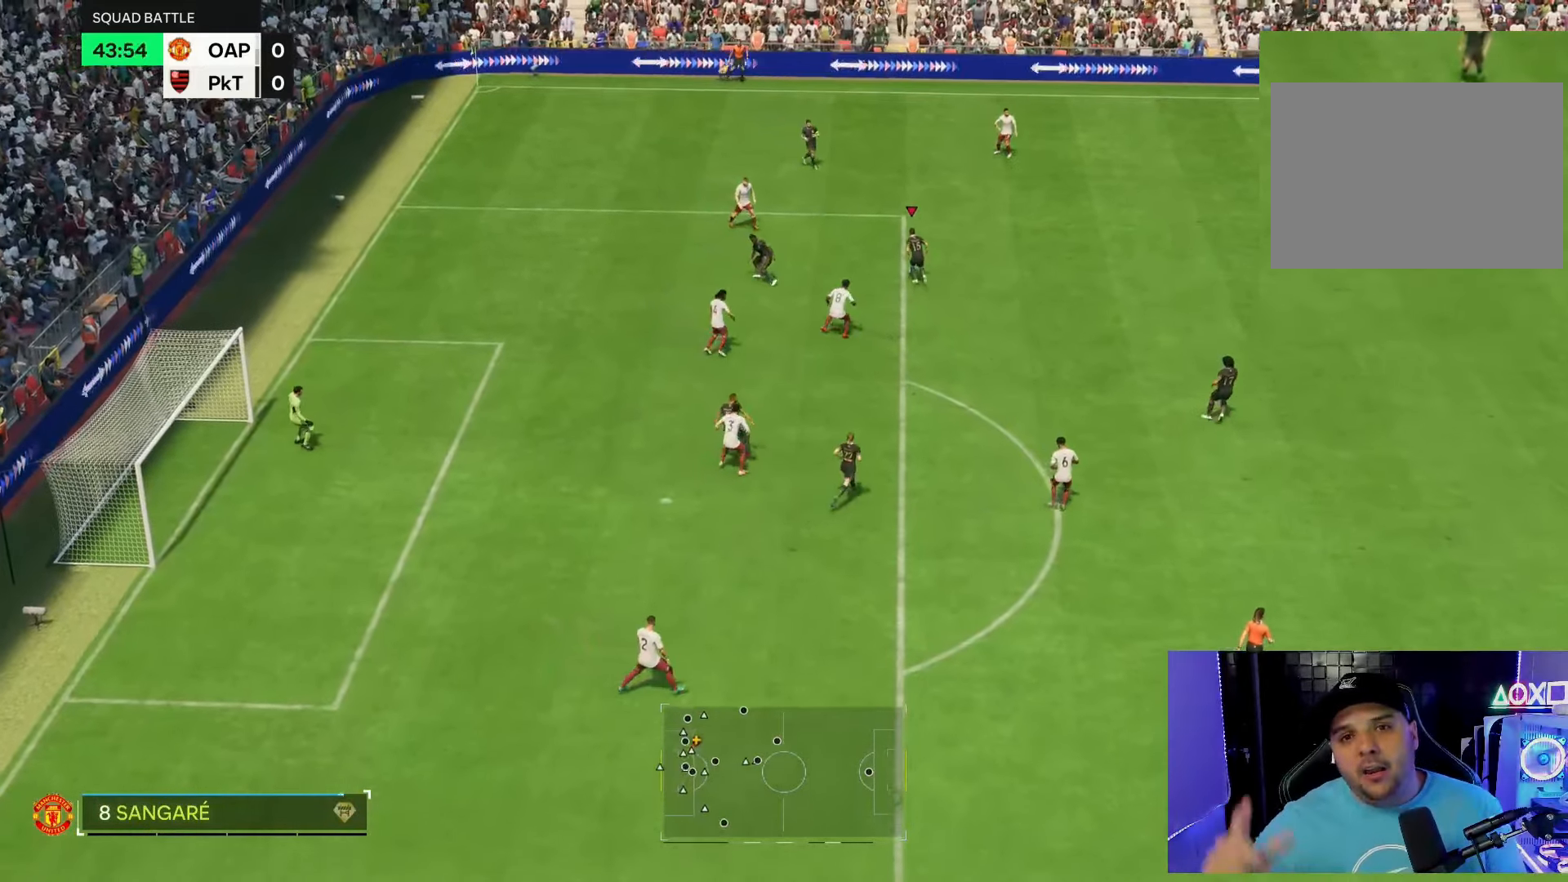
{"buttons": [], "left_stick": "center", "right_stick": "center", "events": []}
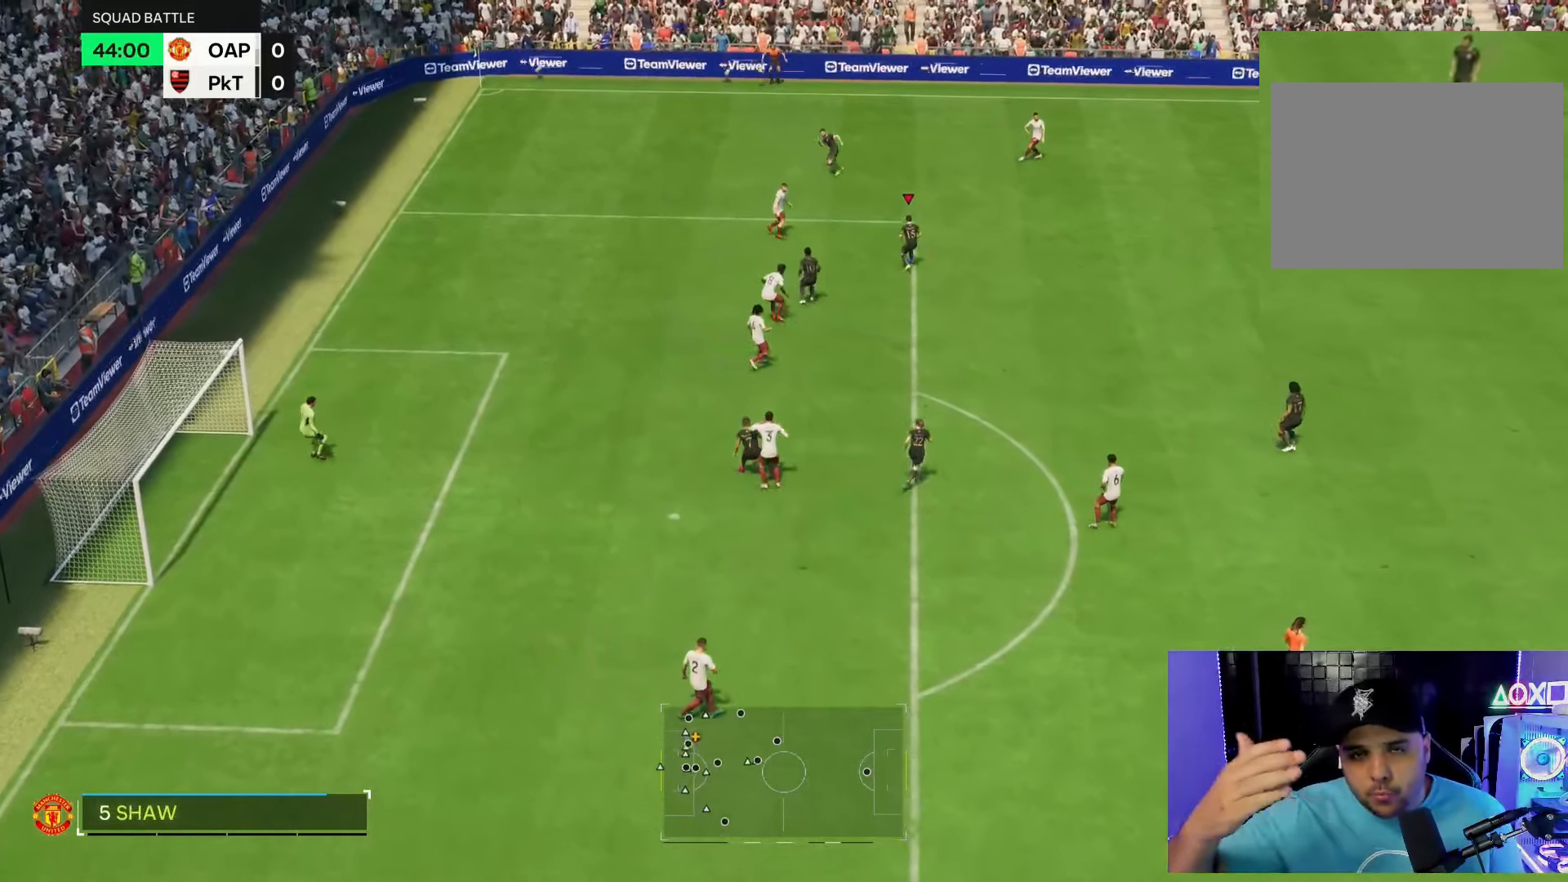
{"buttons": [], "left_stick": "center", "right_stick": "center", "events": []}
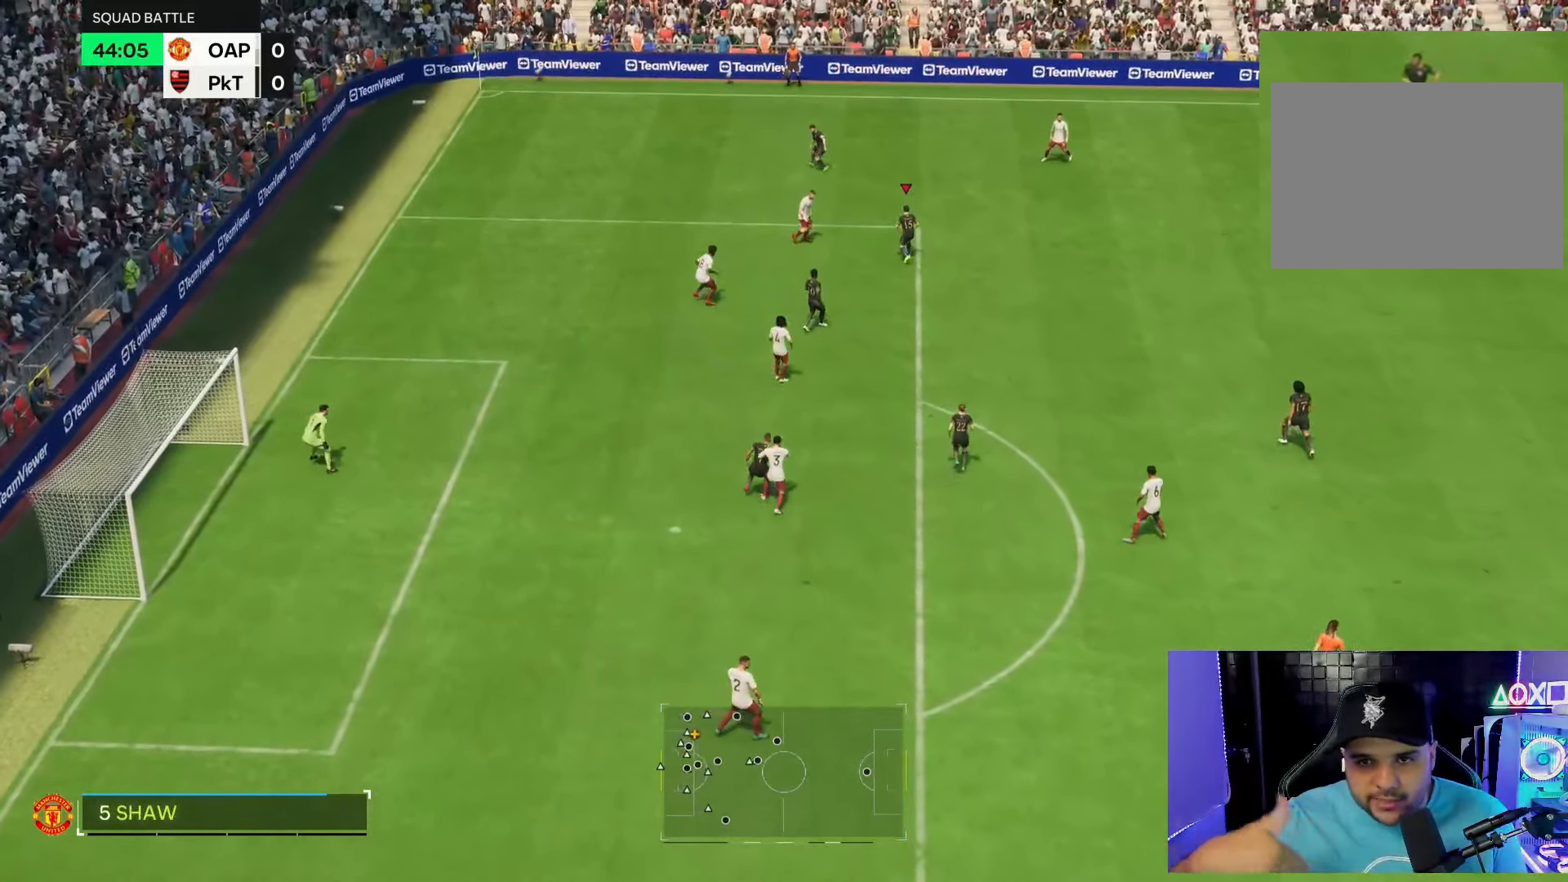
{"buttons": [], "left_stick": "center", "right_stick": "center", "events": []}
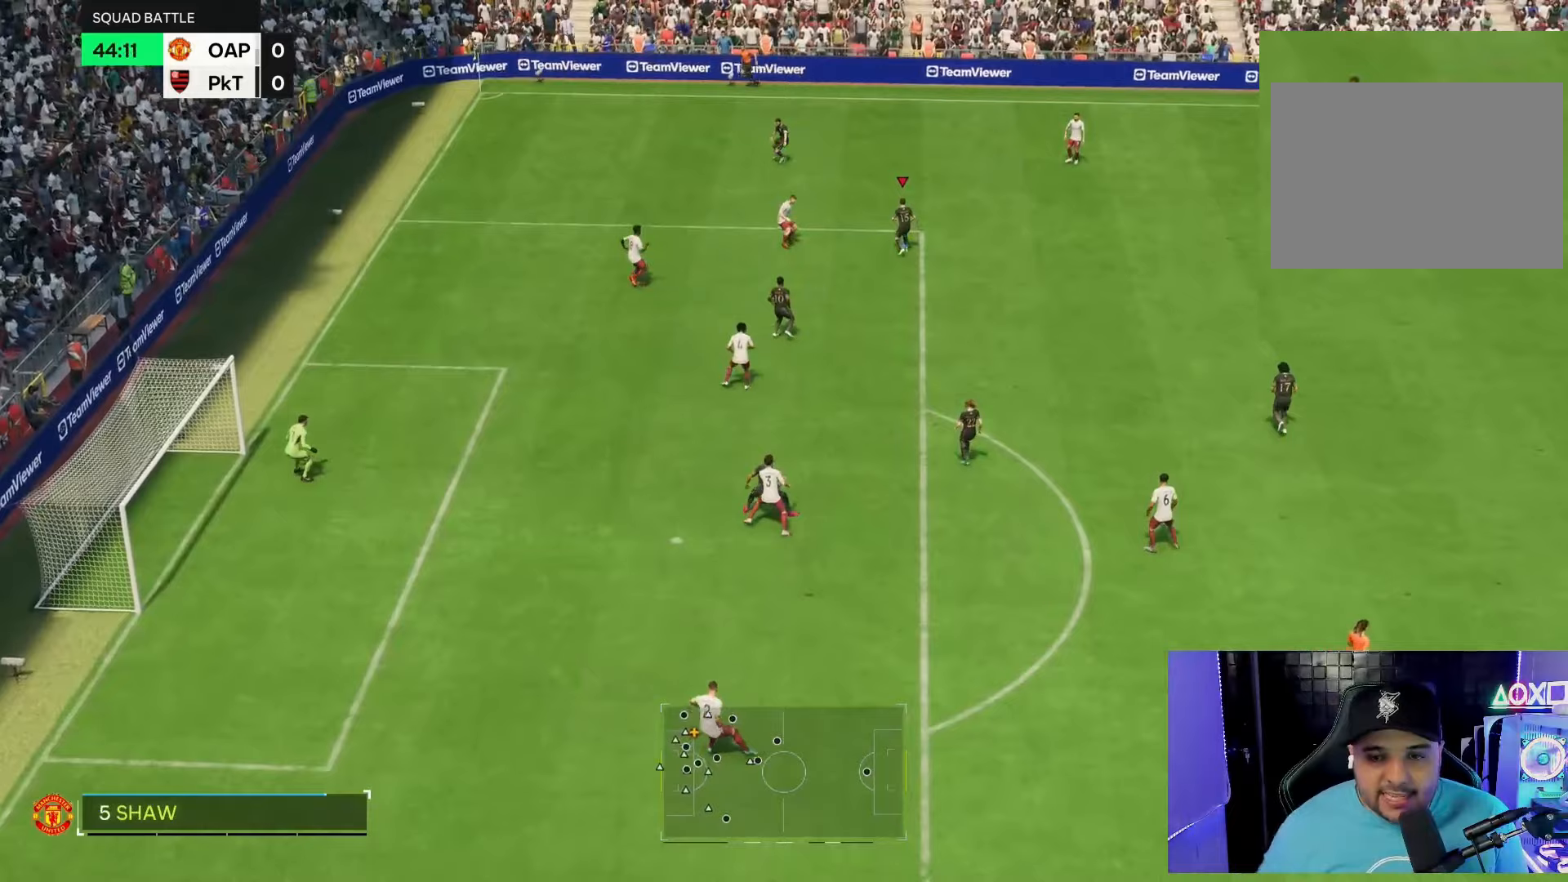
{"buttons": [], "left_stick": "center", "right_stick": "center", "events": []}
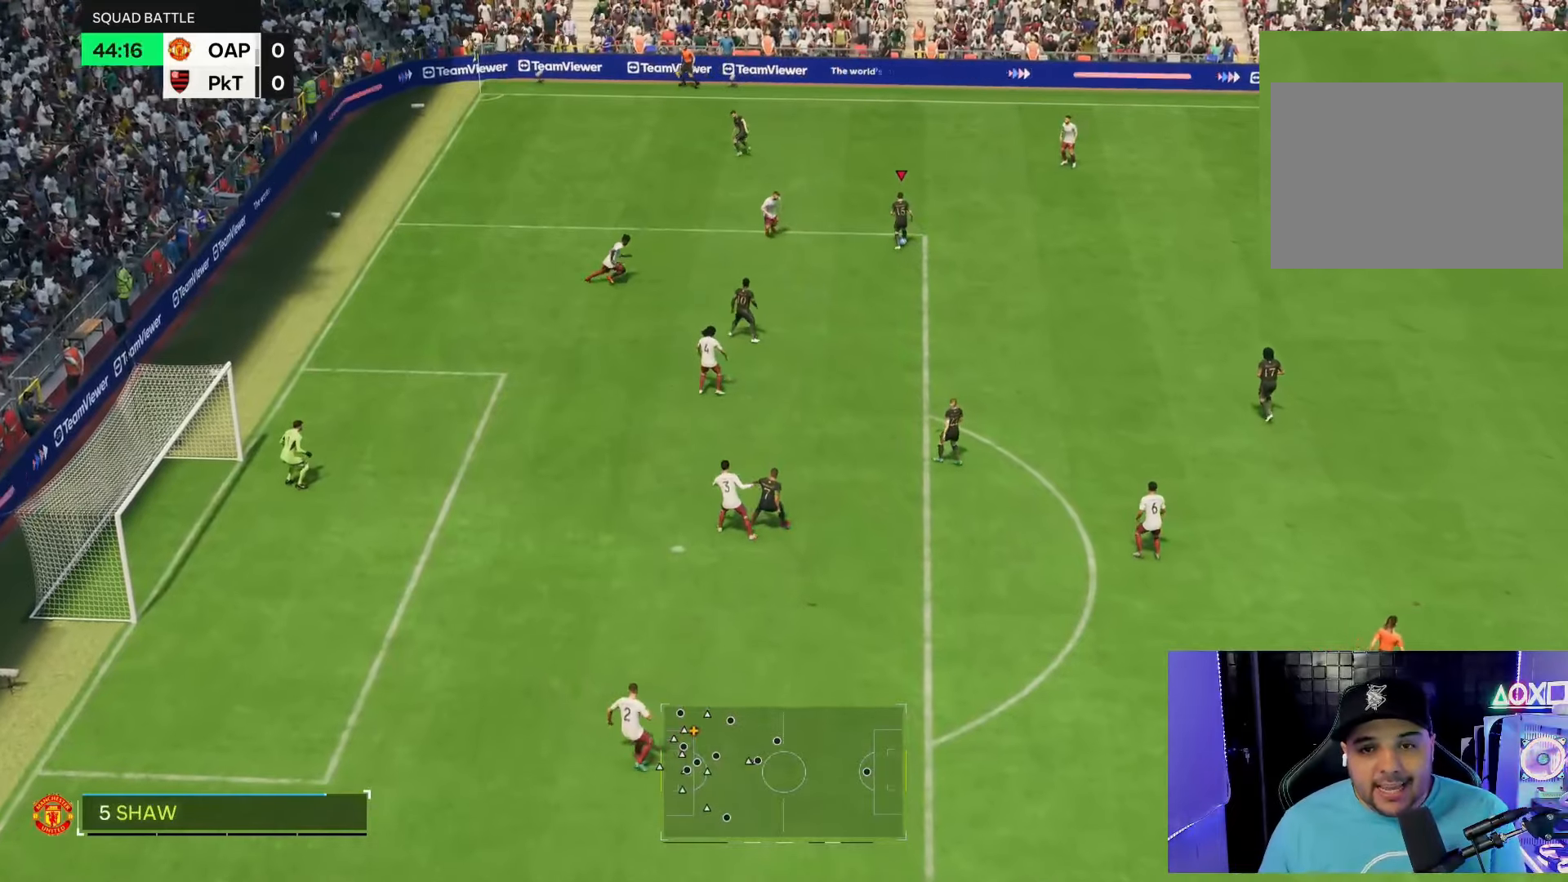
{"buttons": [], "left_stick": "center", "right_stick": "center", "events": []}
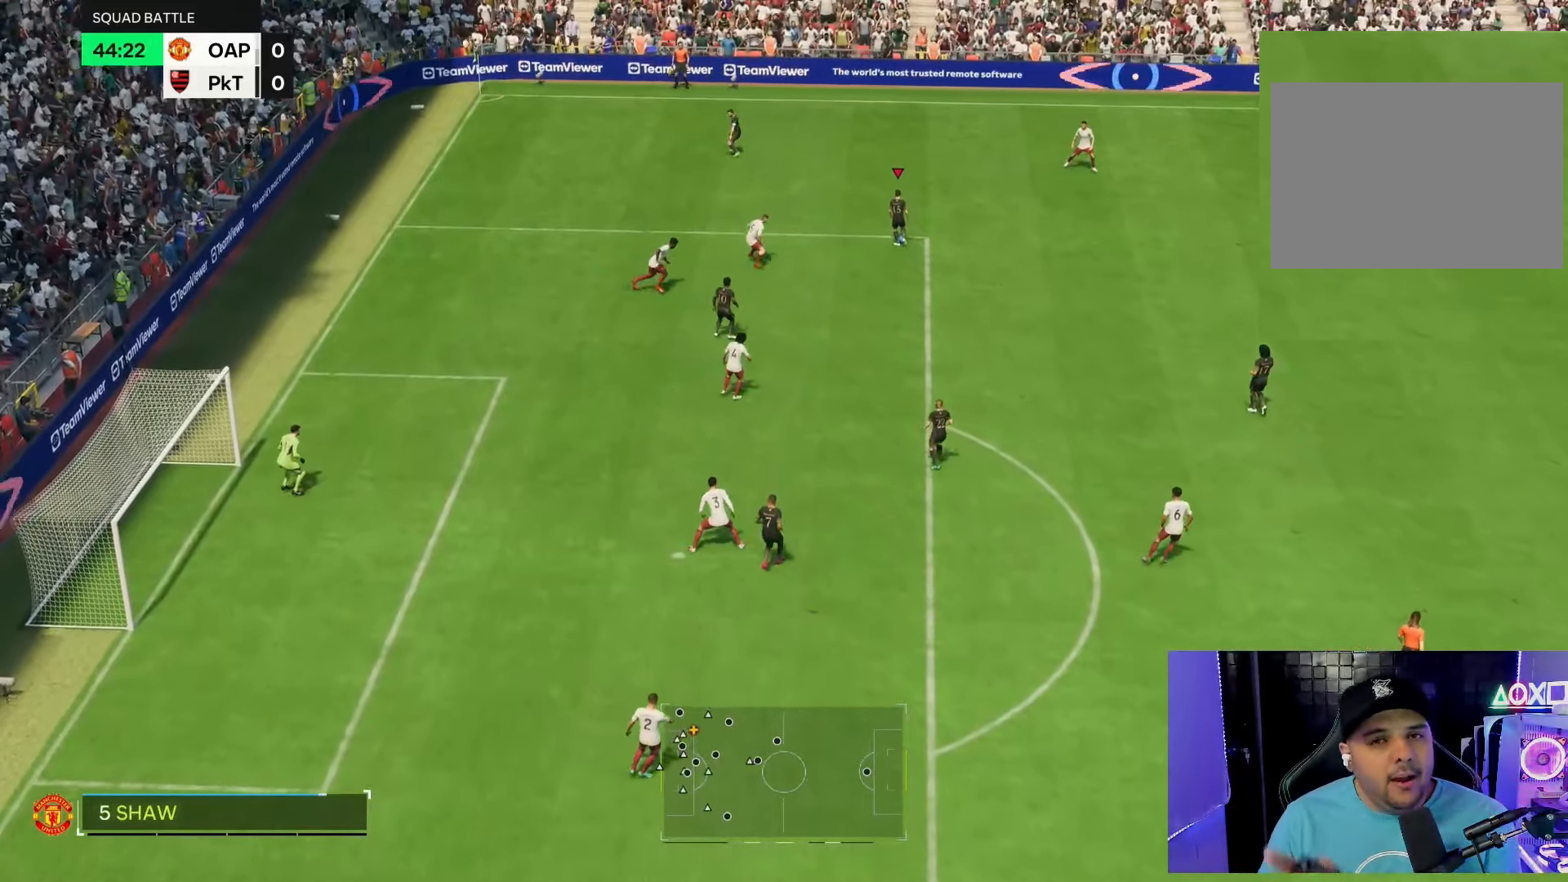
{"buttons": [], "left_stick": "center", "right_stick": "center", "events": []}
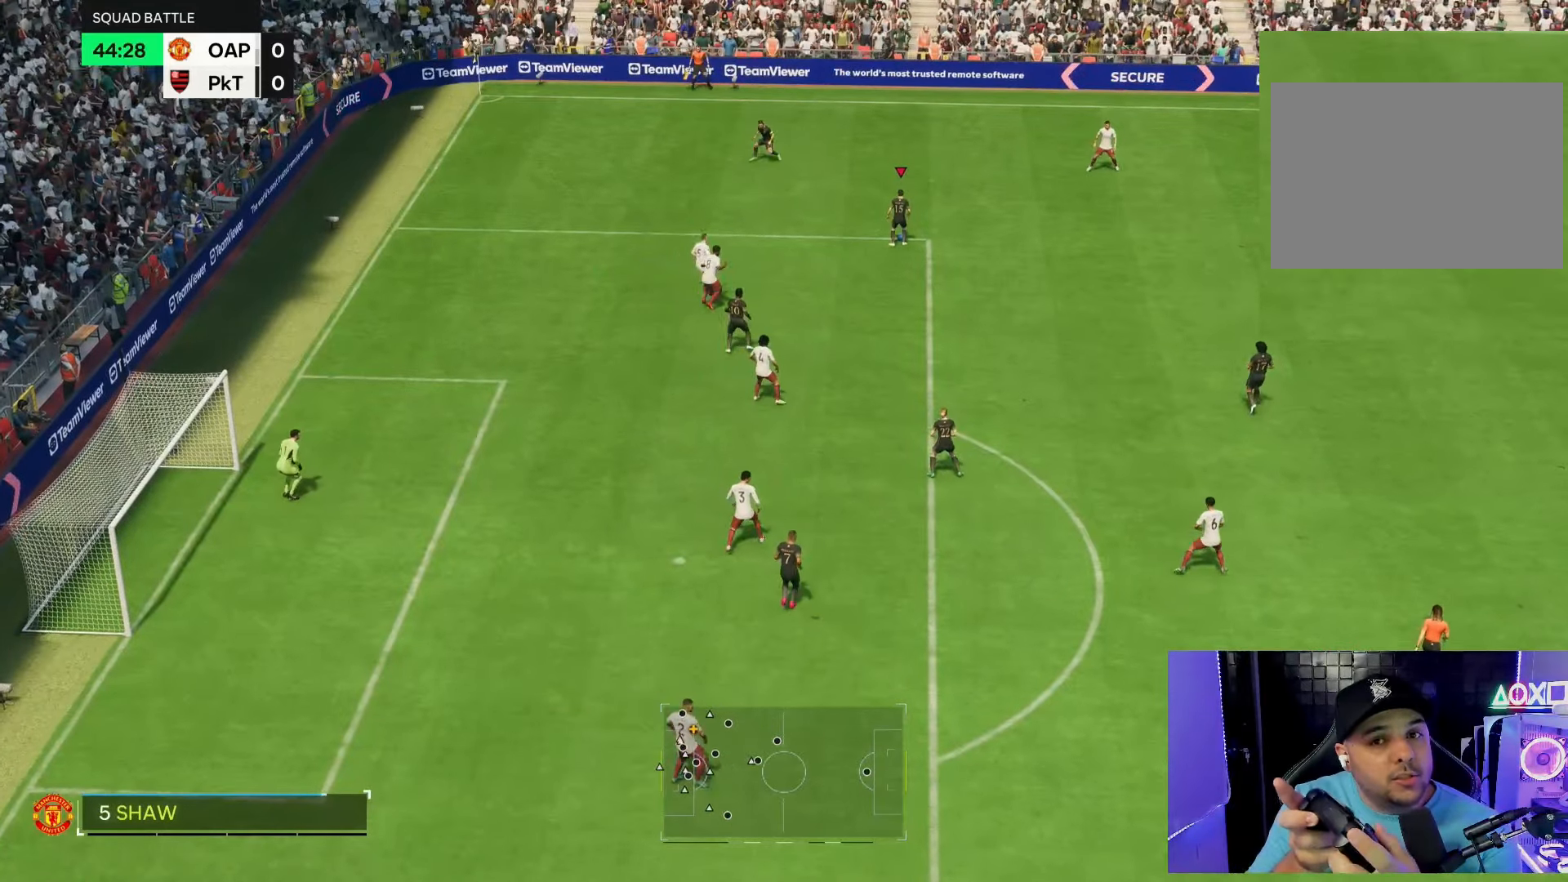
{"buttons": [], "left_stick": "center", "right_stick": "center", "events": [[267, "left_stick", "down-right"], [317, "left_stick", "center"]]}
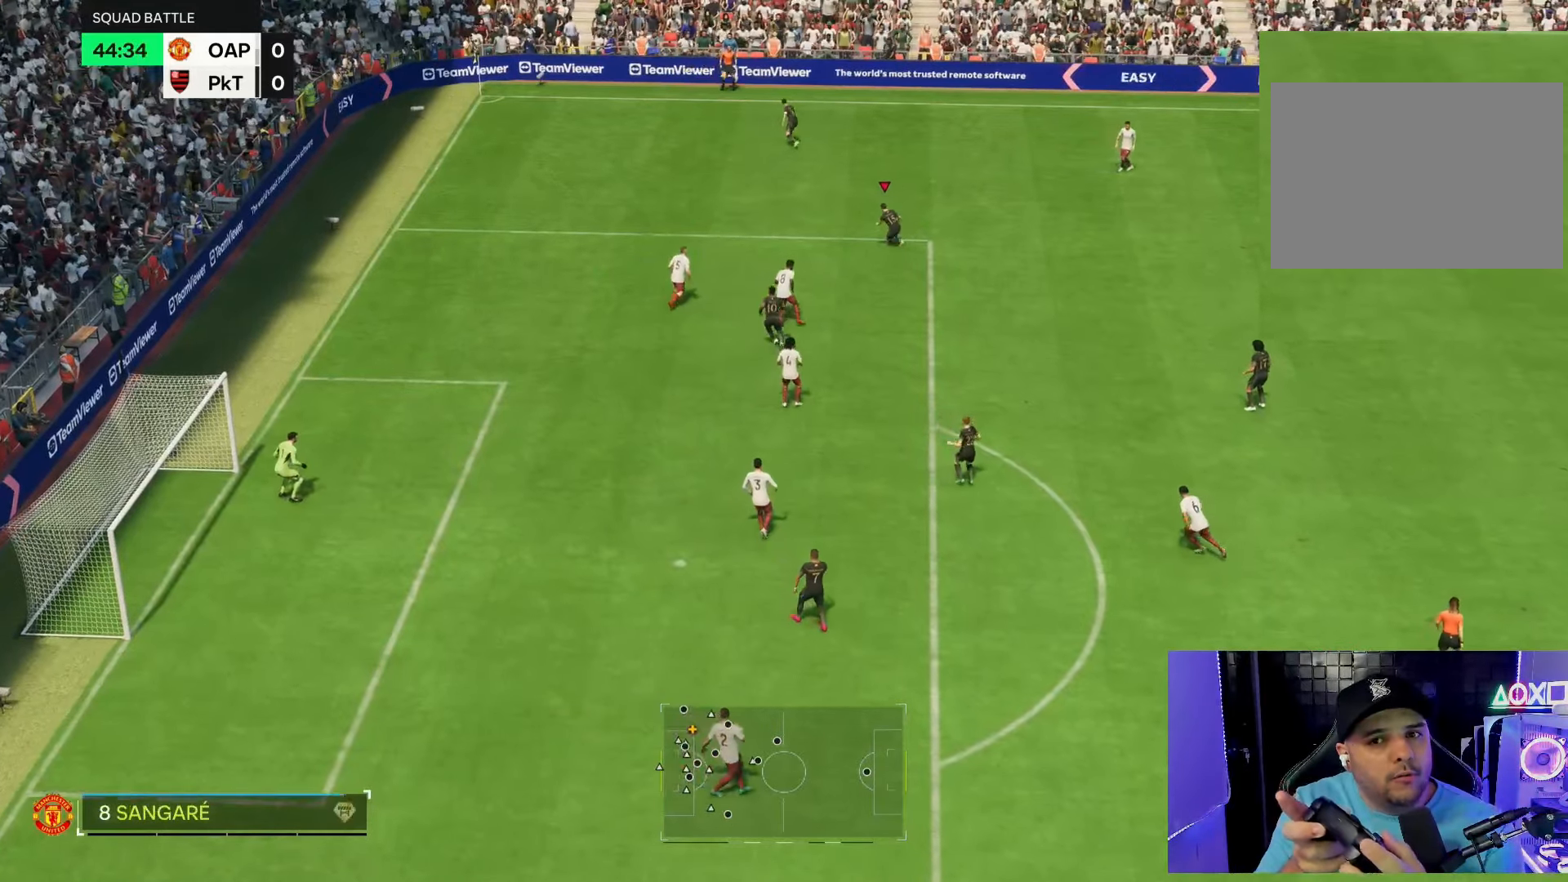
{"buttons": [], "left_stick": "center", "right_stick": "center", "events": []}
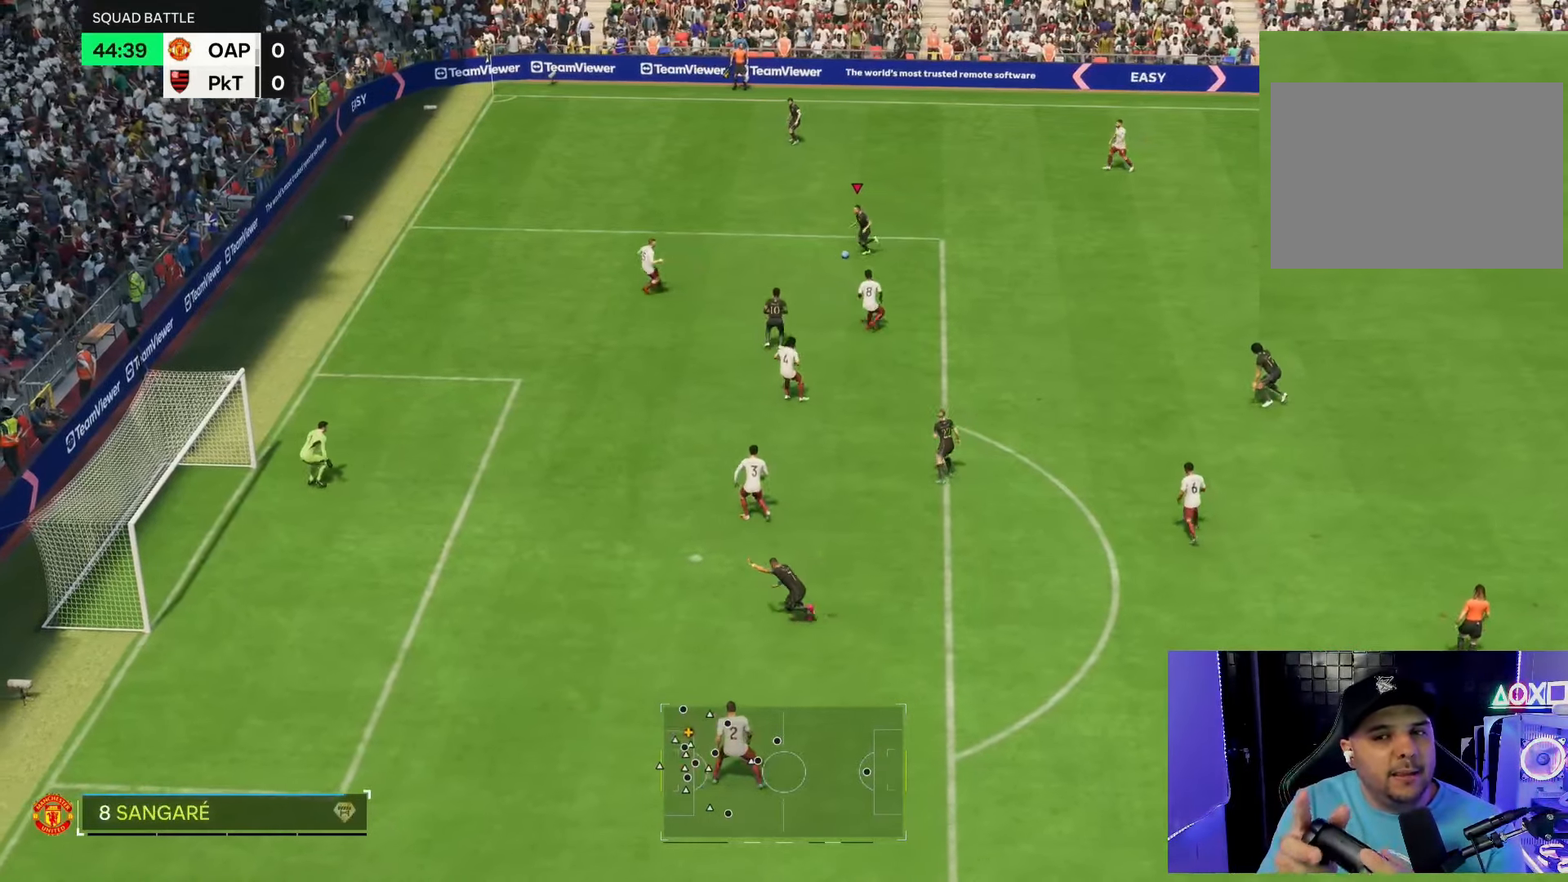
{"buttons": [], "left_stick": "center", "right_stick": "center", "events": []}
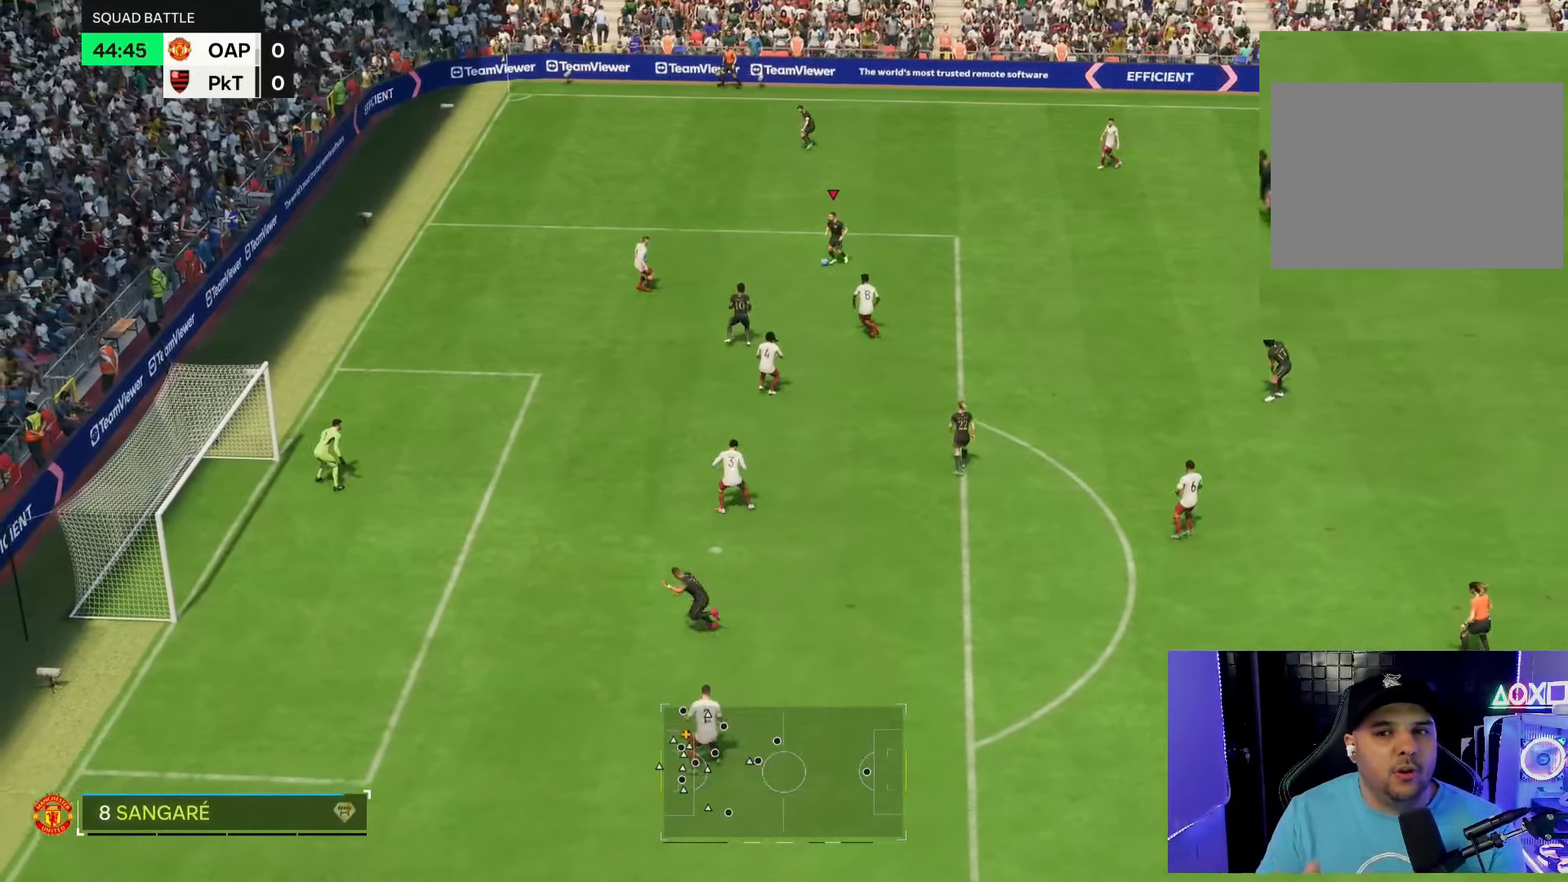
{"buttons": [], "left_stick": "left", "right_stick": "center", "events": [[50, "left_stick", "left"]]}
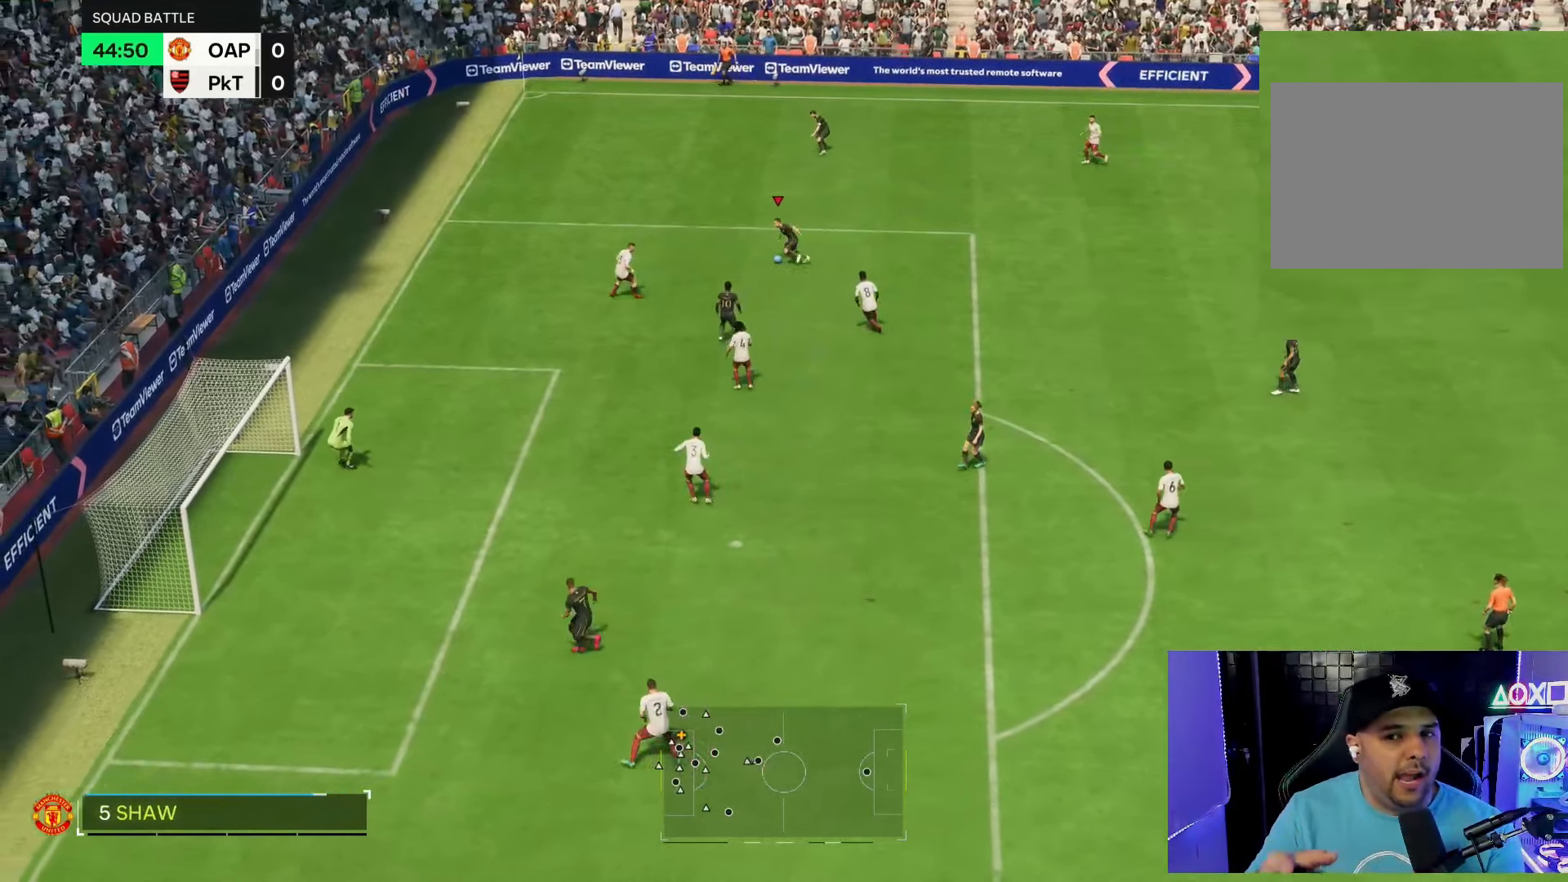
{"buttons": ["L1", "R1"], "left_stick": "left", "right_stick": "center", "events": [[67, "L1", "down"], [133, "R1", "down"]]}